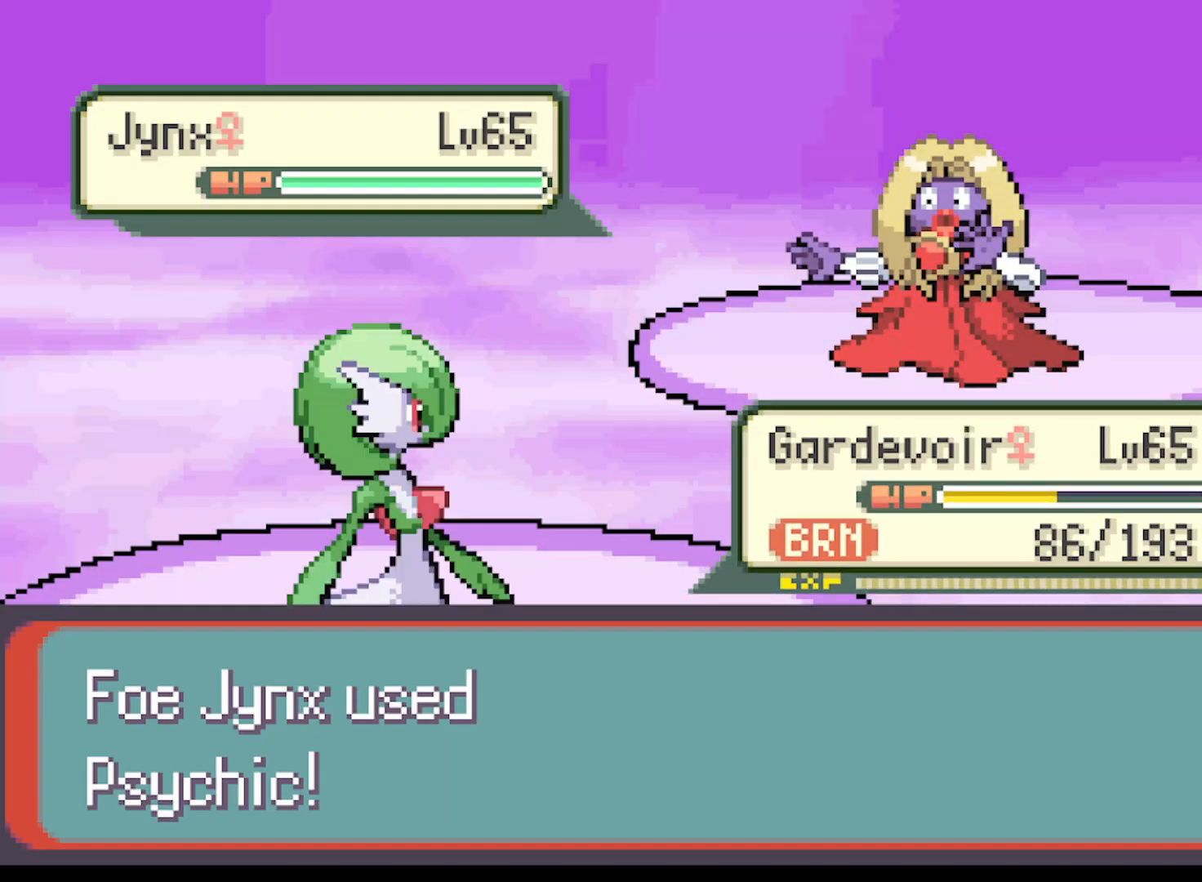
Gameplay with a controller (Xbox layout); each line is a JSON object with the inputs held at the frame after it. "events" lists button and stick changes between this image and that frame as [ms after this image, input, new state], when the widget could be followed in between. Not read: right_stick.
{"buttons": [], "left_stick": "center", "events": []}
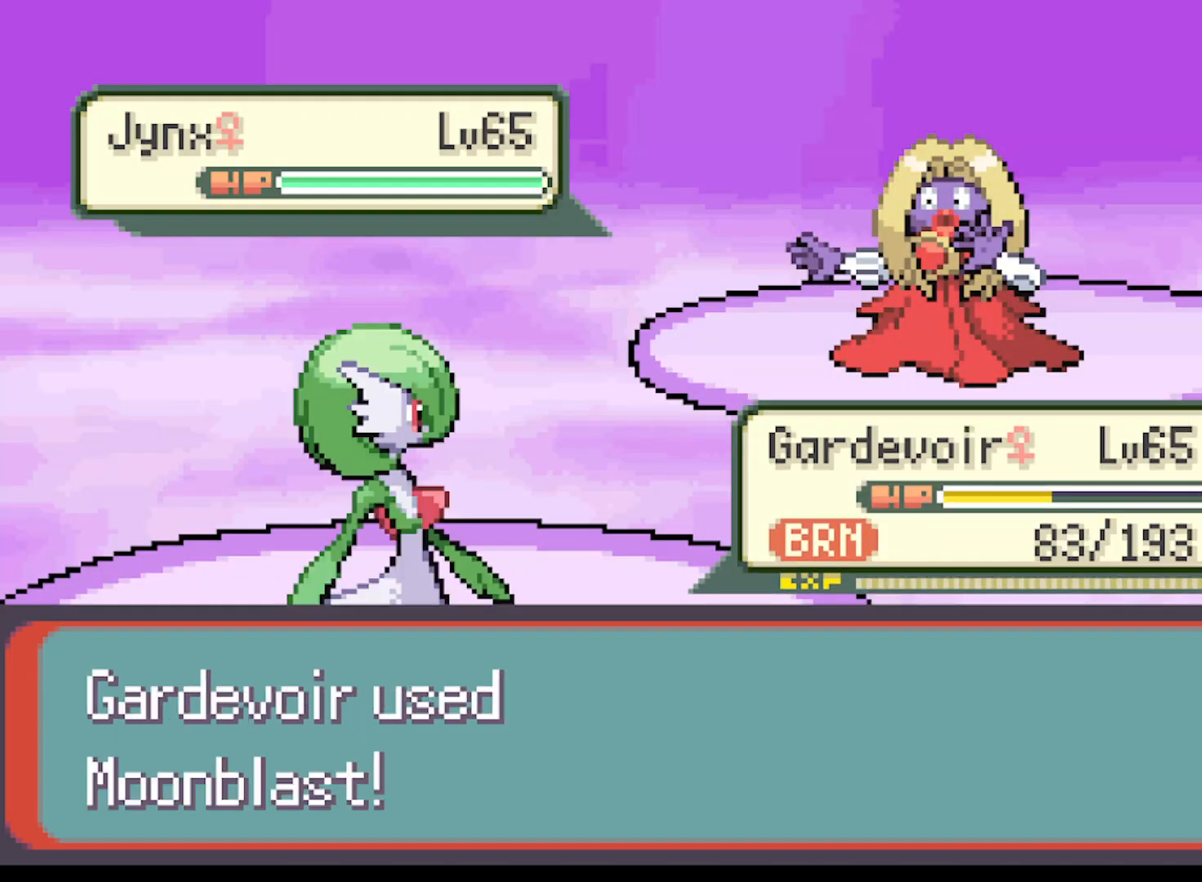
{"buttons": [], "left_stick": "center", "events": []}
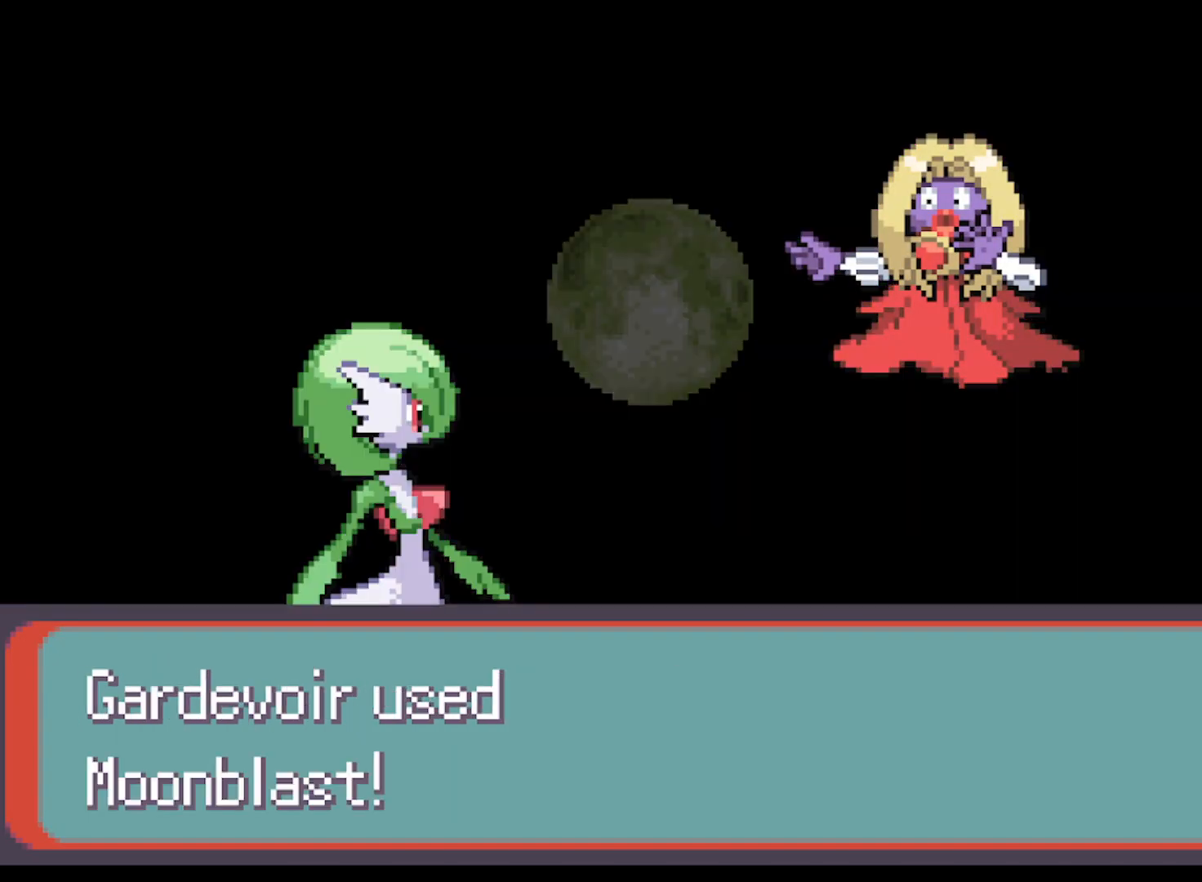
{"buttons": [], "left_stick": "center", "events": []}
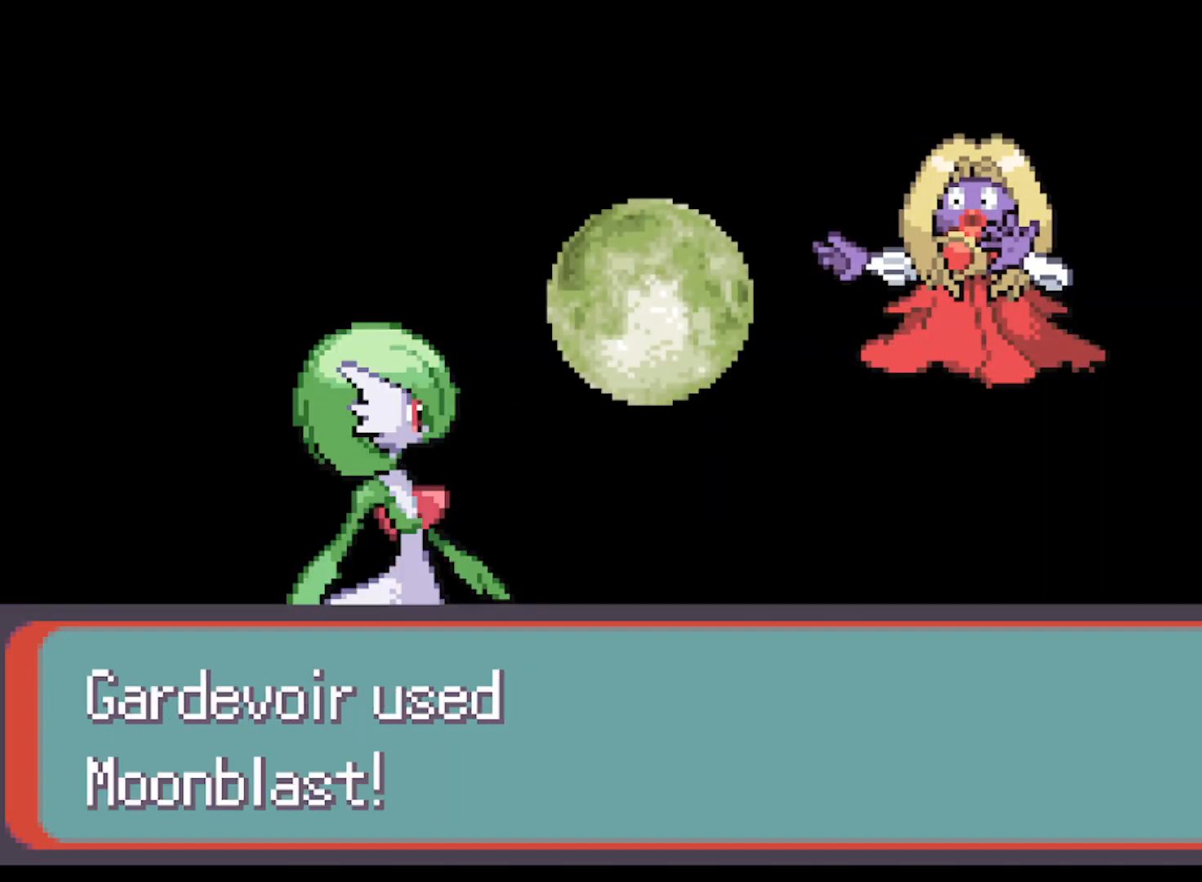
{"buttons": [], "left_stick": "center", "events": []}
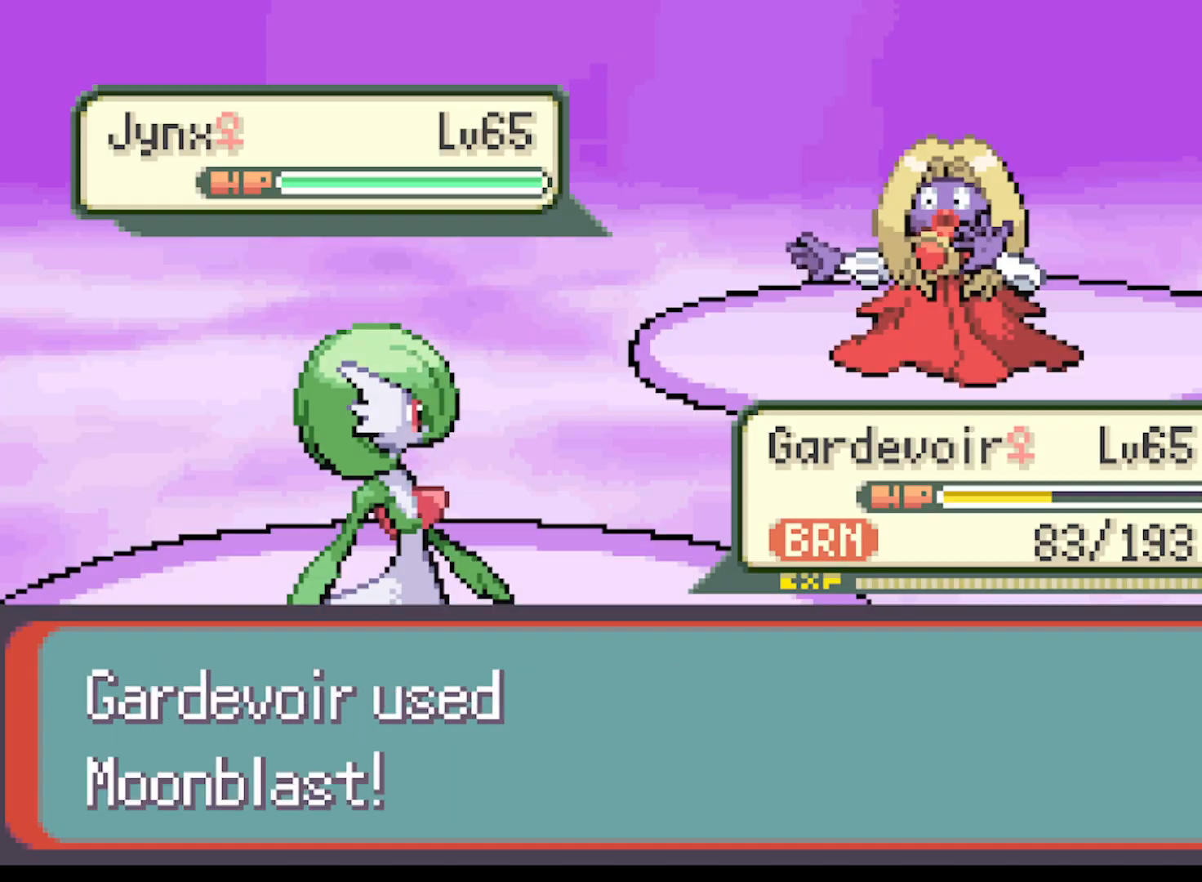
{"buttons": [], "left_stick": "center", "events": []}
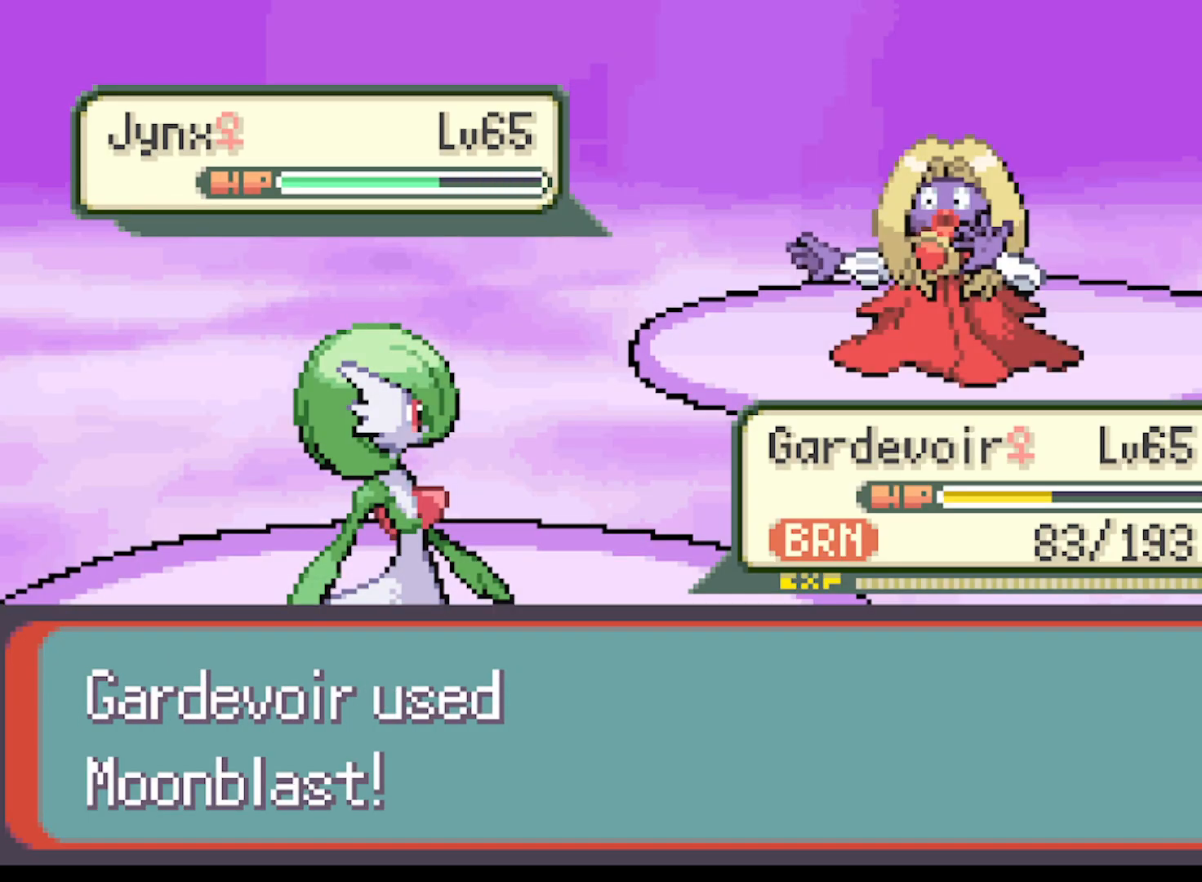
{"buttons": [], "left_stick": "center", "events": [[417, "B", "down"], [500, "B", "up"]]}
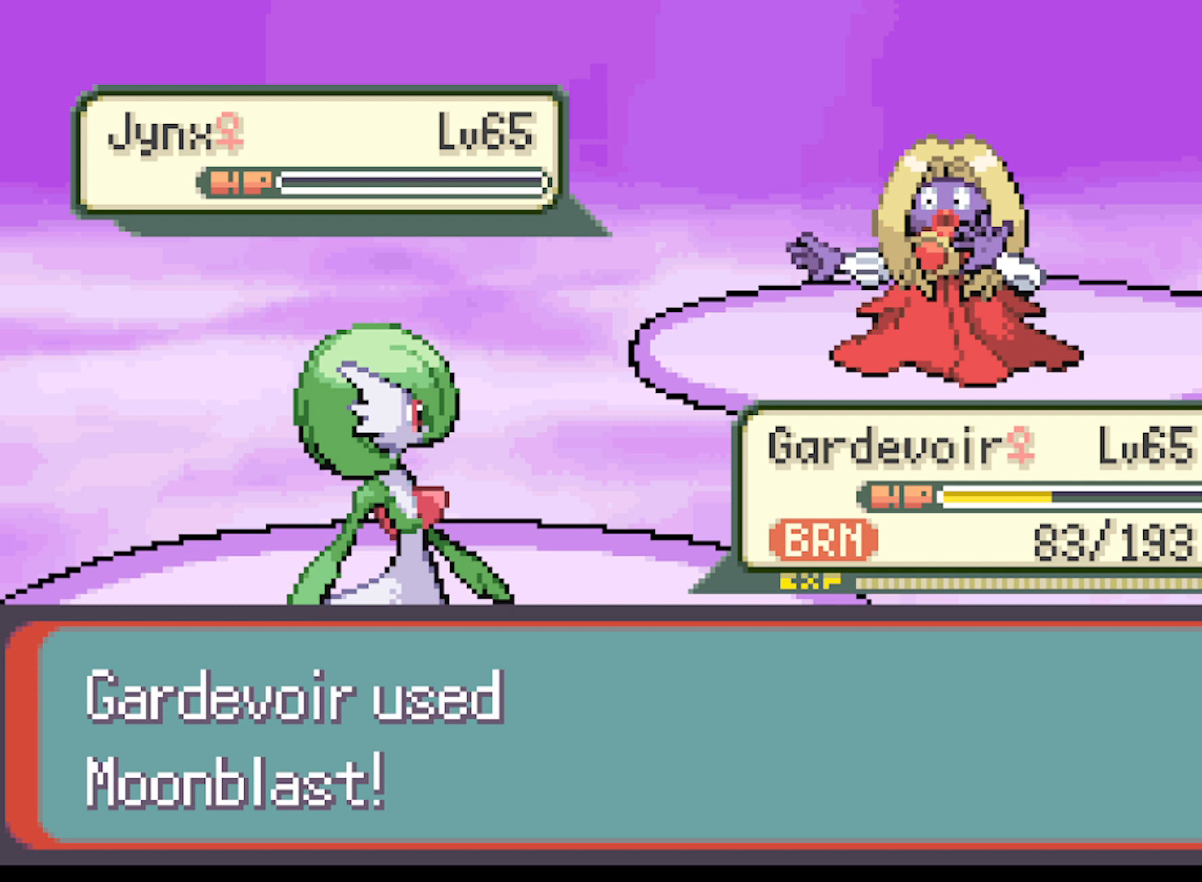
{"buttons": ["B"], "left_stick": "center", "events": [[84, "B", "down"], [209, "B", "up"], [334, "B", "down"], [418, "B", "up"], [501, "B", "down"]]}
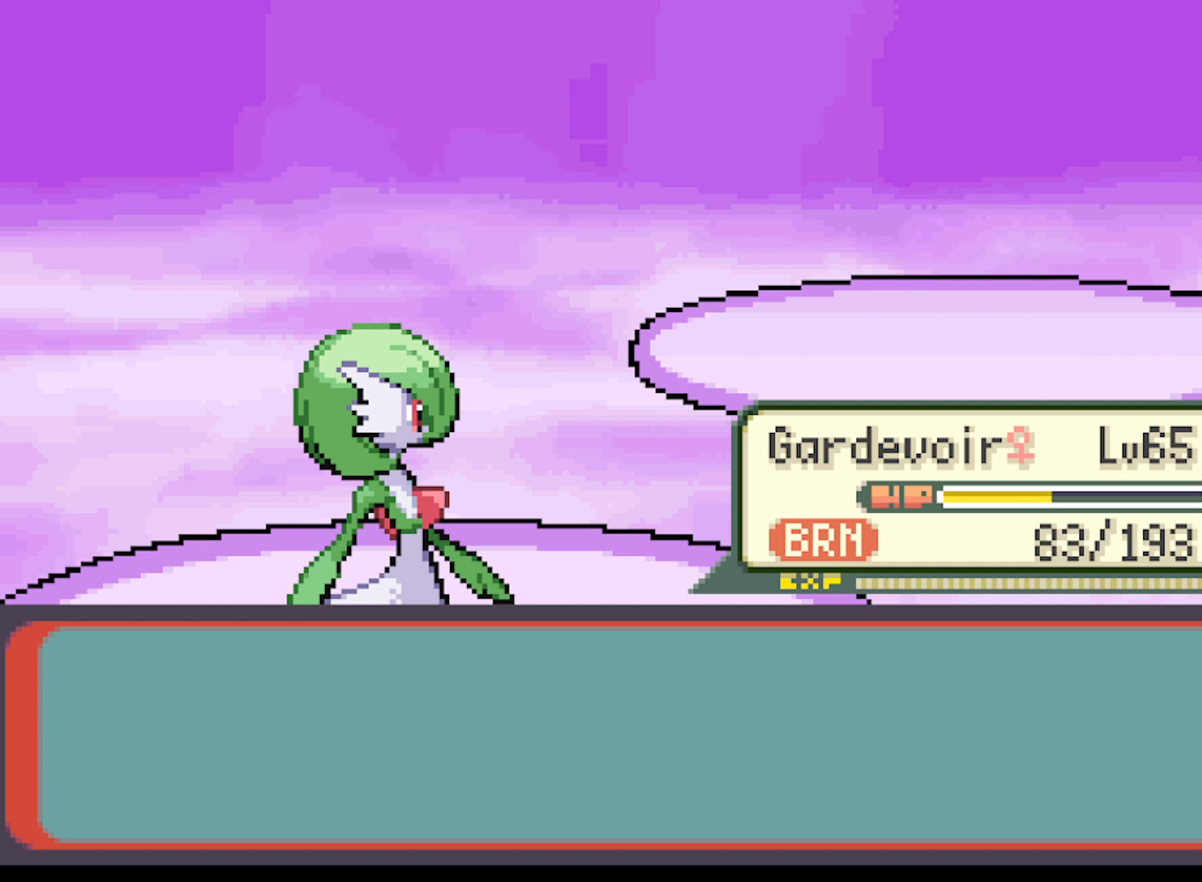
{"buttons": ["B"], "left_stick": "center", "events": [[83, "B", "up"], [167, "B", "down"], [250, "B", "up"], [500, "B", "down"]]}
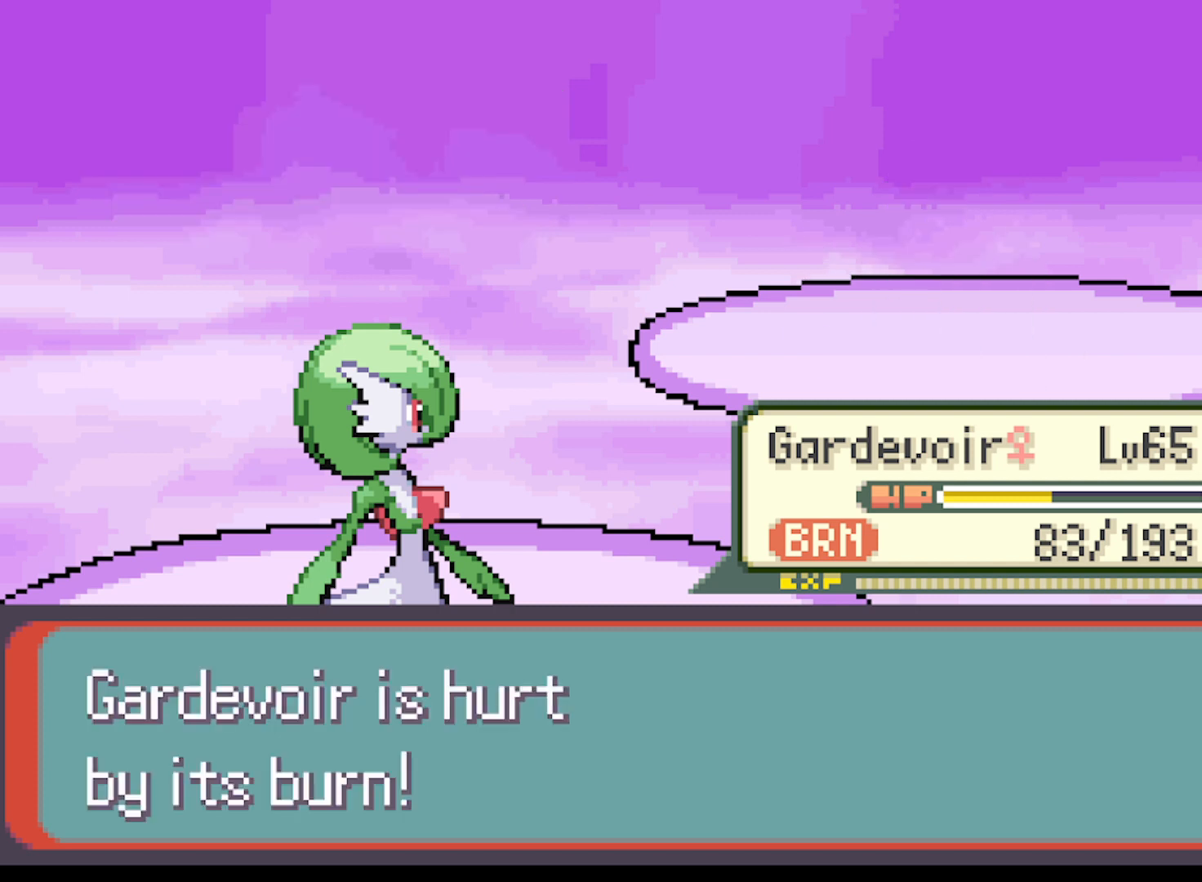
{"buttons": [], "left_stick": "center", "events": [[84, "B", "up"], [251, "B", "down"], [334, "B", "up"]]}
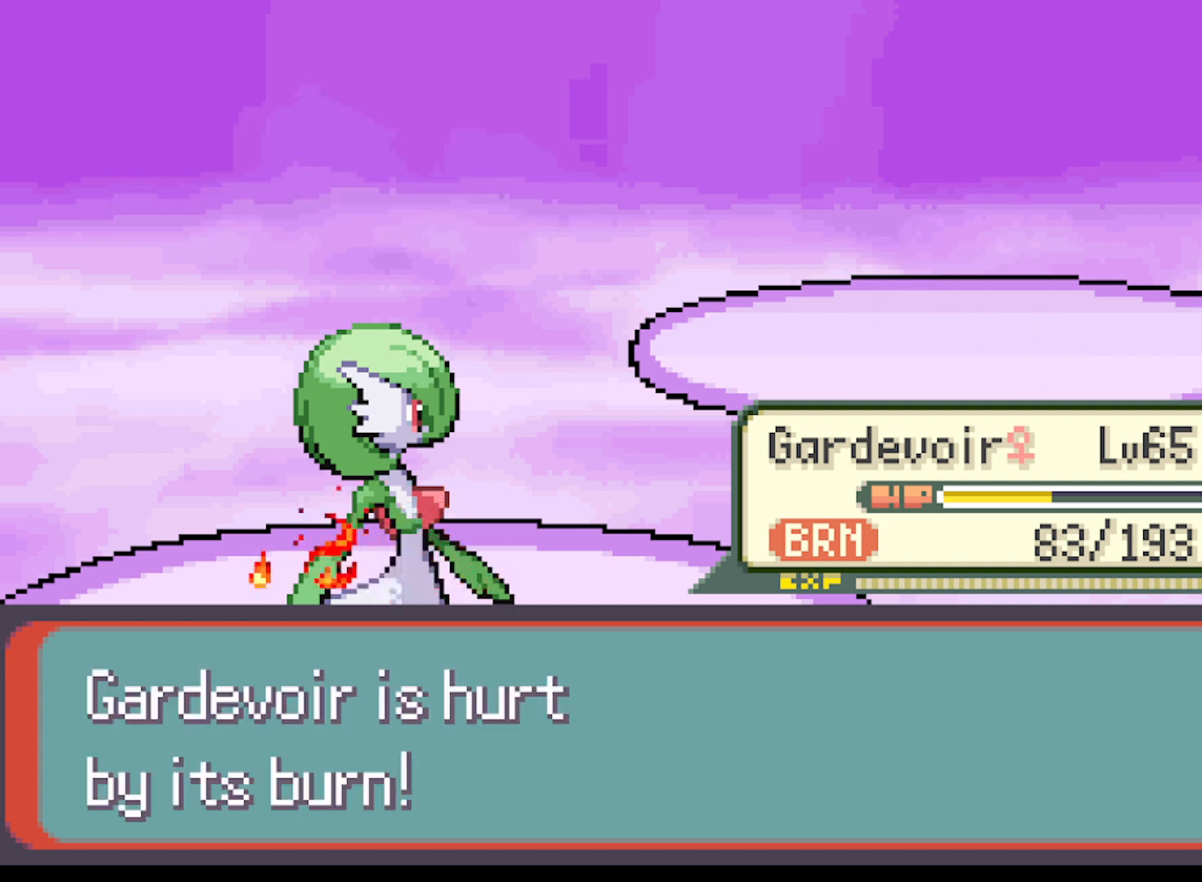
{"buttons": [], "left_stick": "center", "events": [[250, "B", "down"], [375, "B", "up"]]}
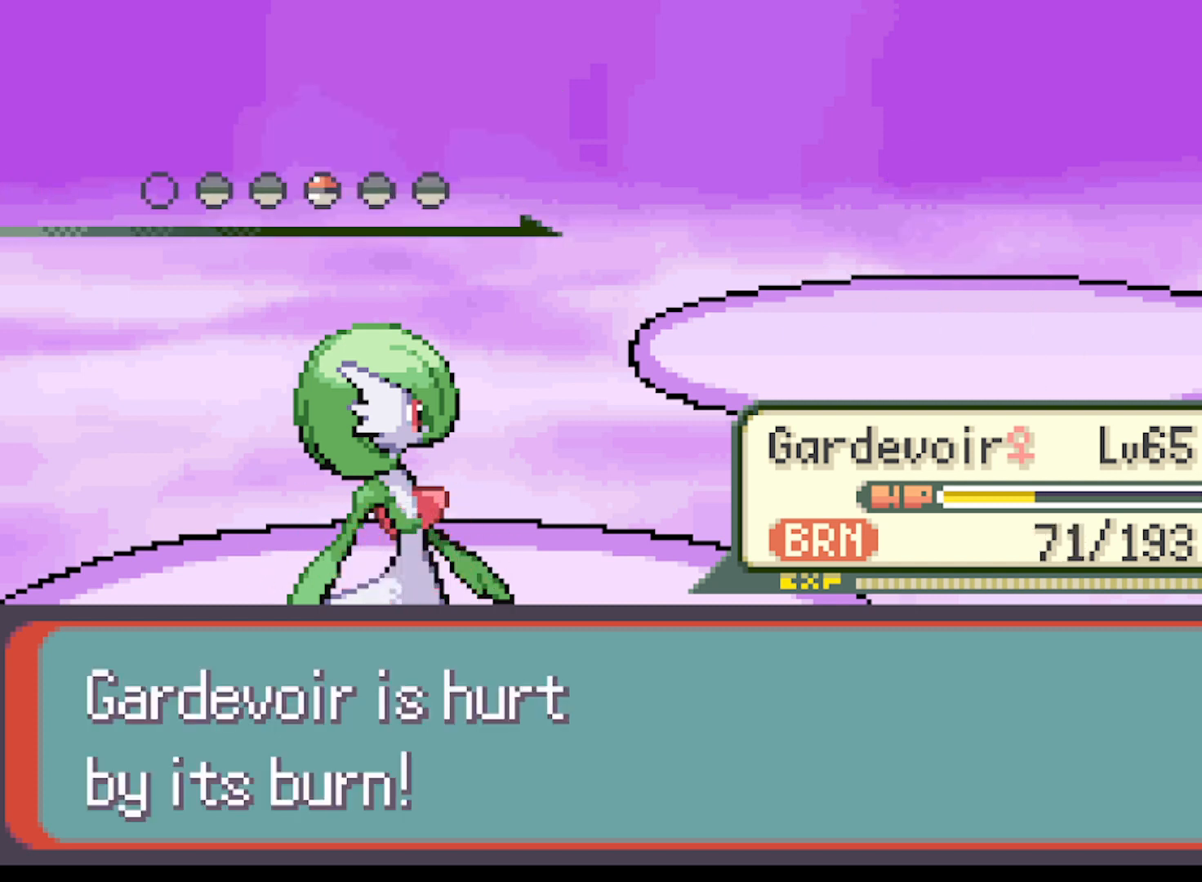
{"buttons": [], "left_stick": "center", "events": [[292, "B", "down"], [418, "B", "up"]]}
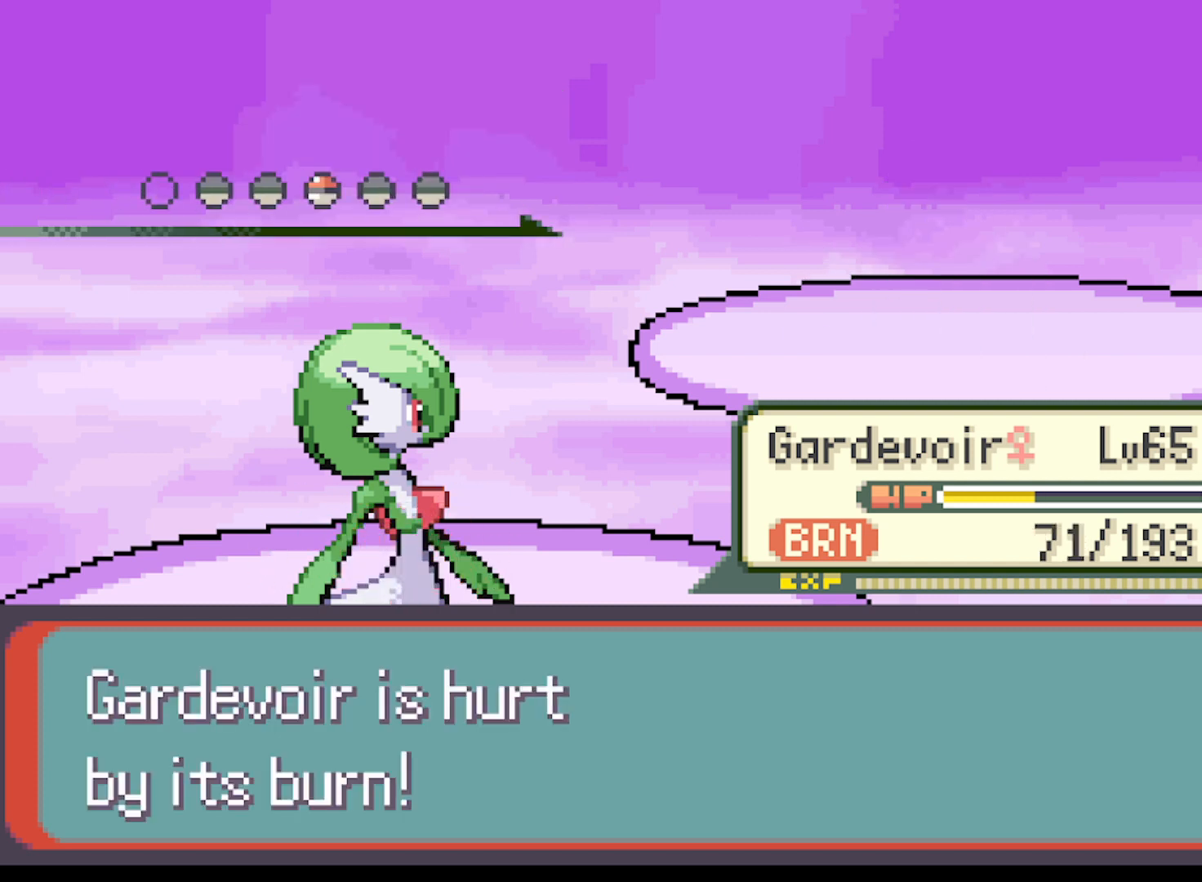
{"buttons": [], "left_stick": "center", "events": [[42, "B", "down"], [125, "B", "up"]]}
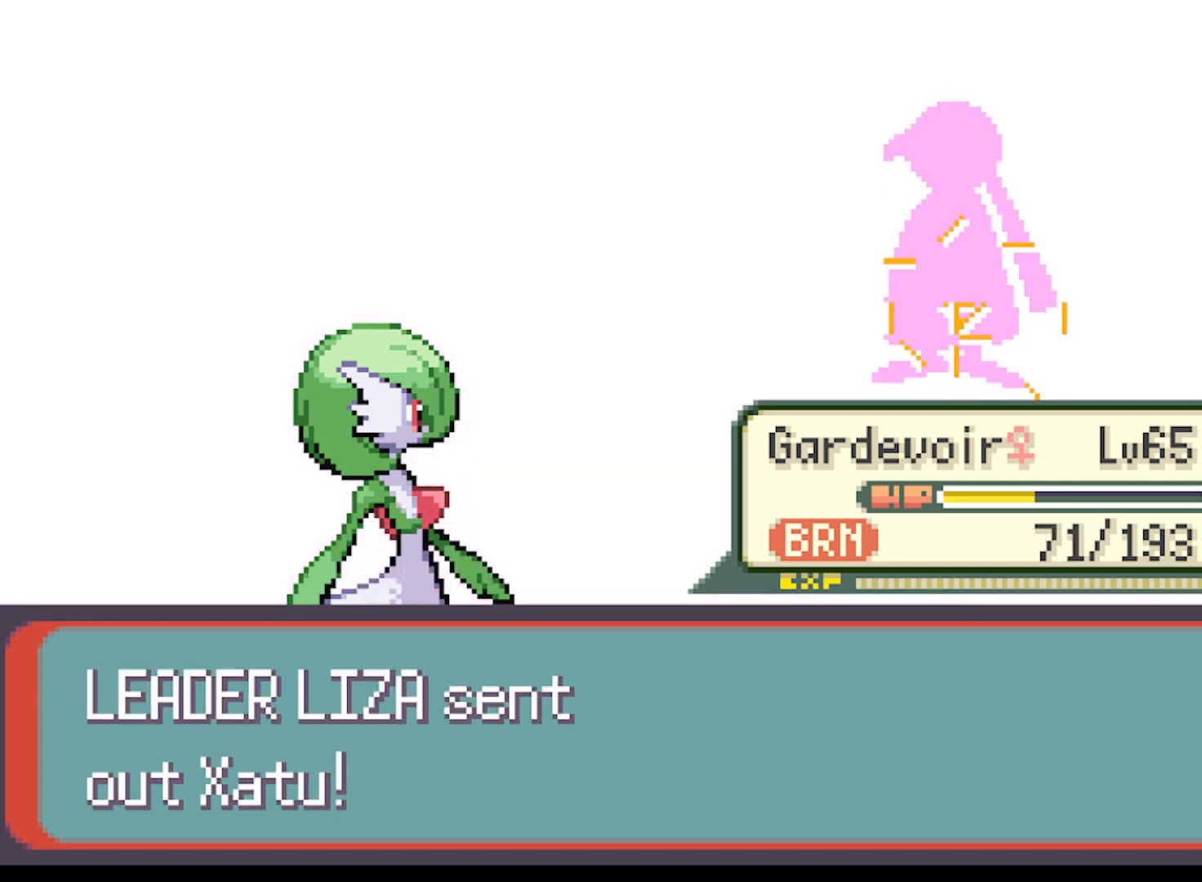
{"buttons": [], "left_stick": "center", "events": []}
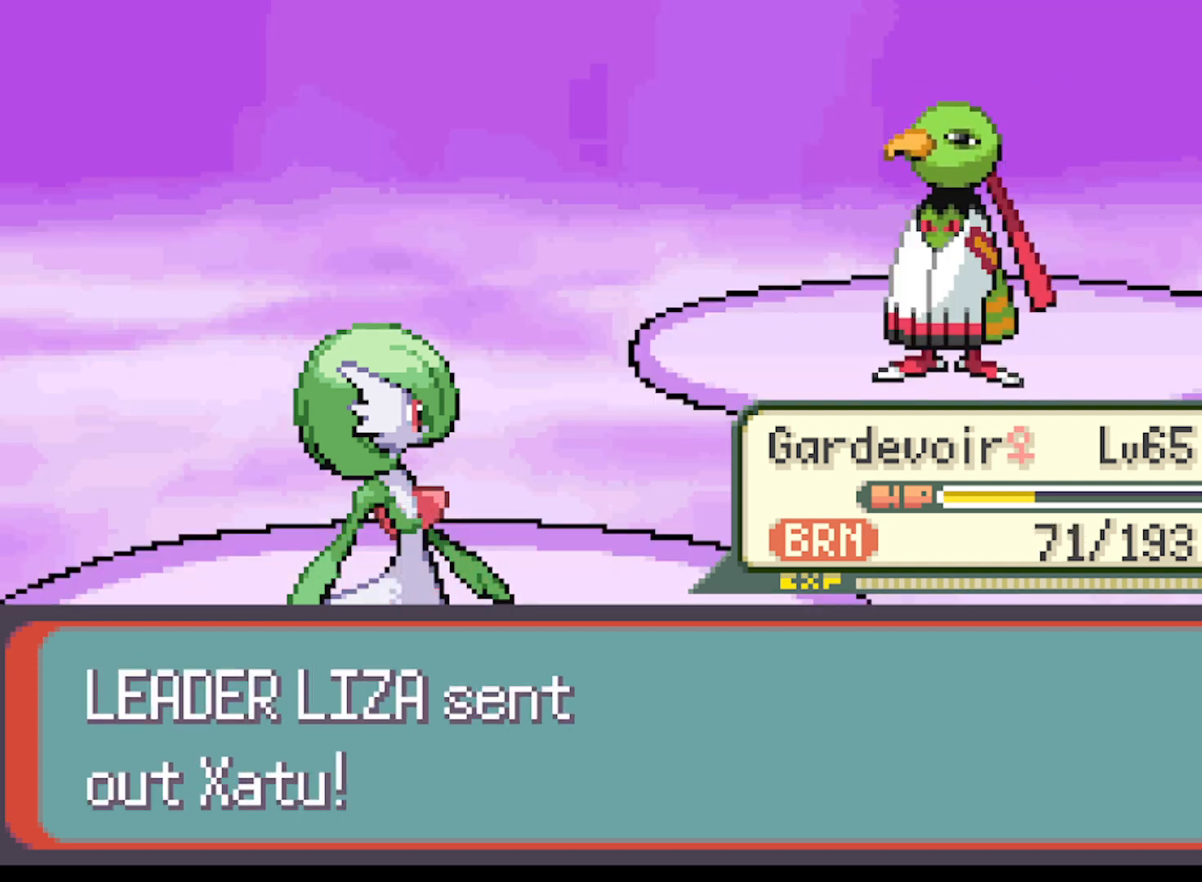
{"buttons": [], "left_stick": "center", "events": []}
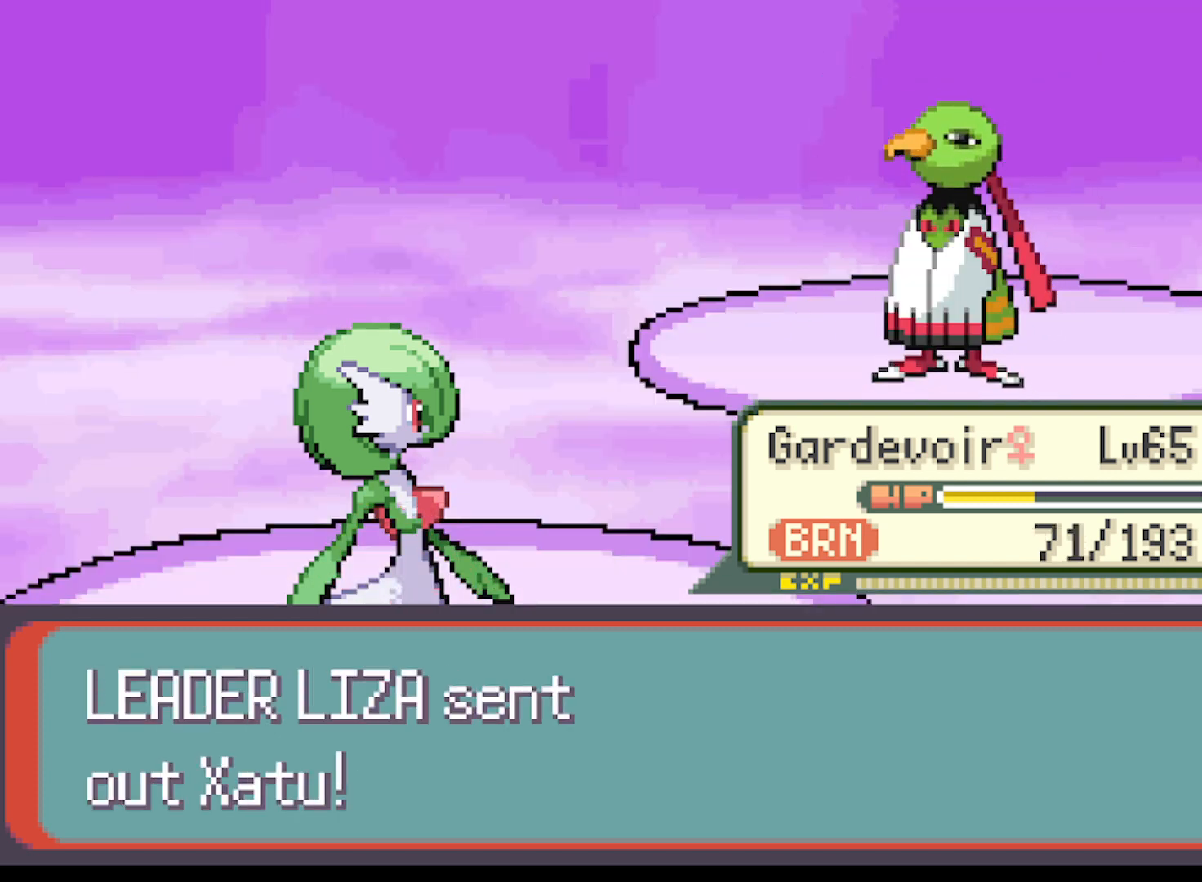
{"buttons": ["B"], "left_stick": "center", "events": [[459, "B", "down"]]}
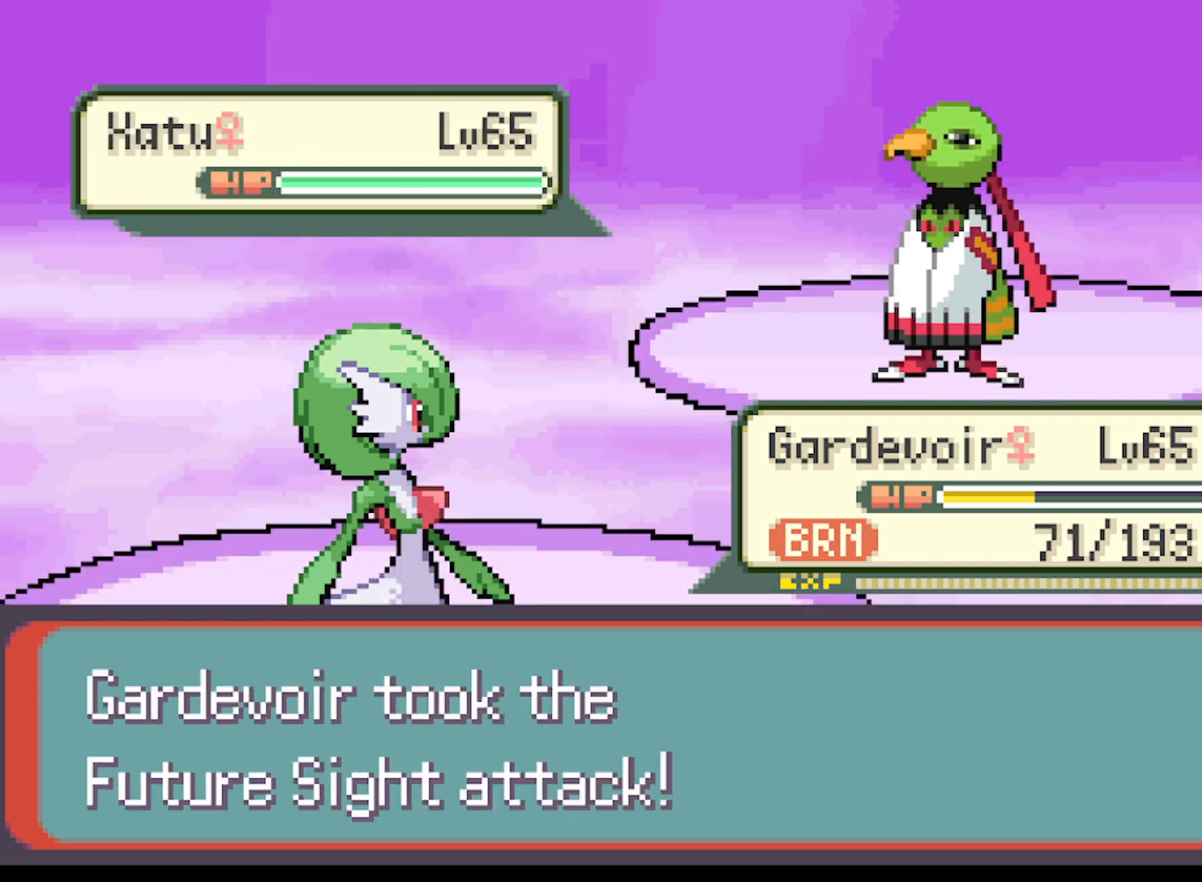
{"buttons": [], "left_stick": "center", "events": [[125, "B", "up"], [250, "B", "down"], [375, "B", "up"]]}
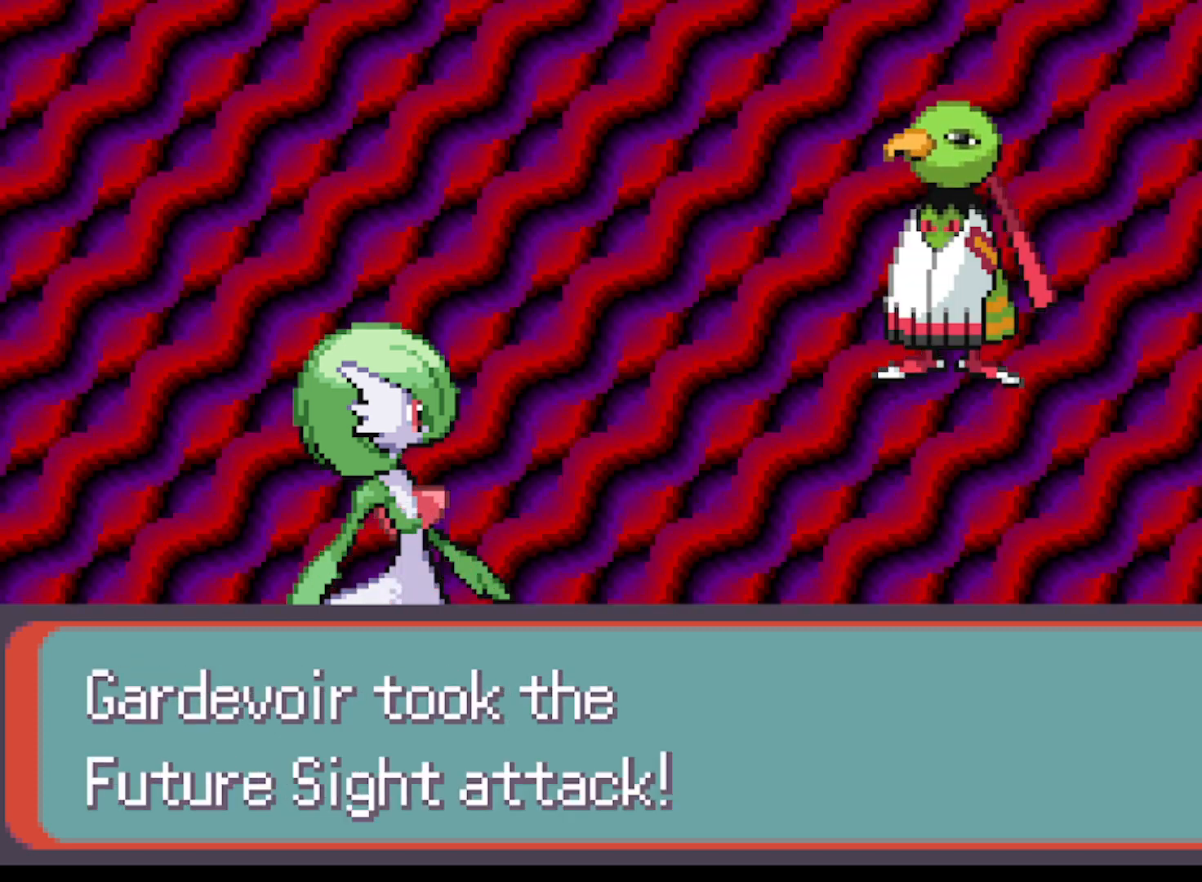
{"buttons": [], "left_stick": "center", "events": []}
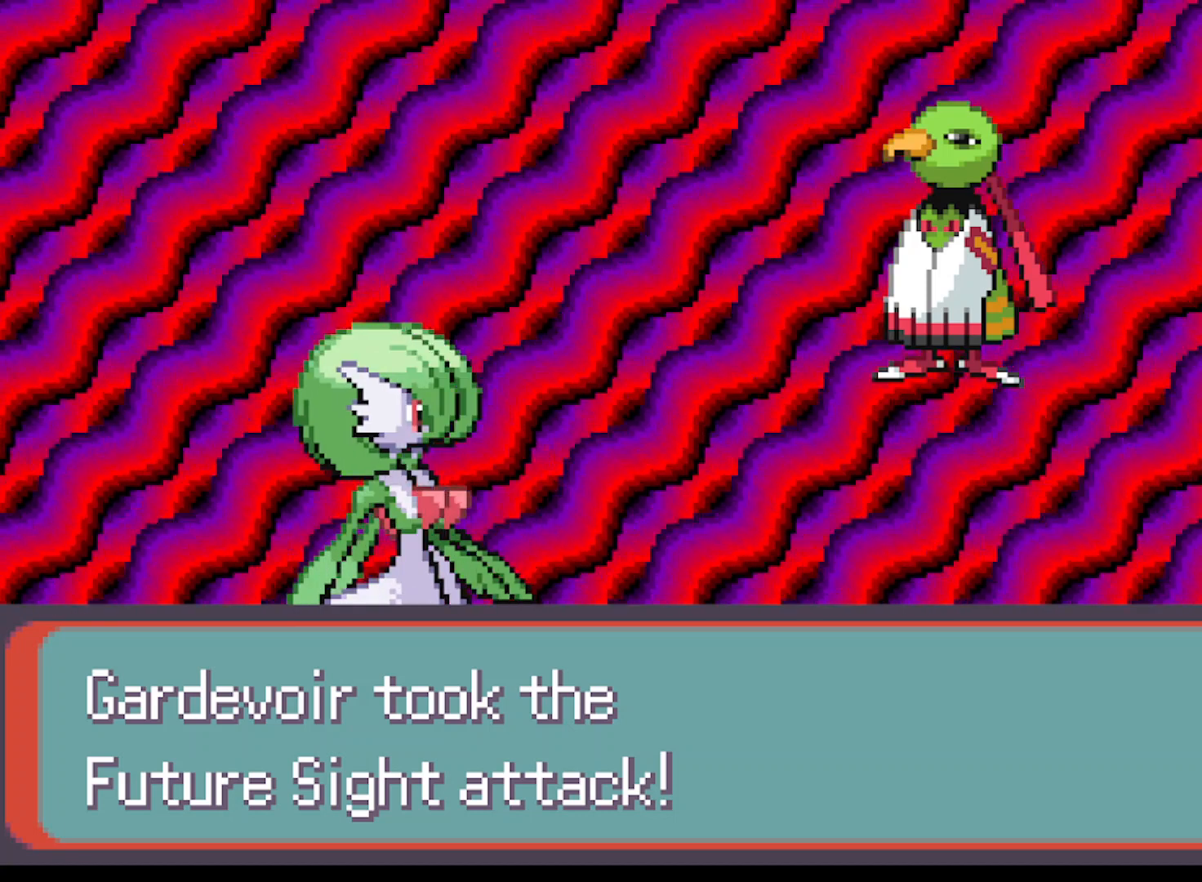
{"buttons": [], "left_stick": "center", "events": []}
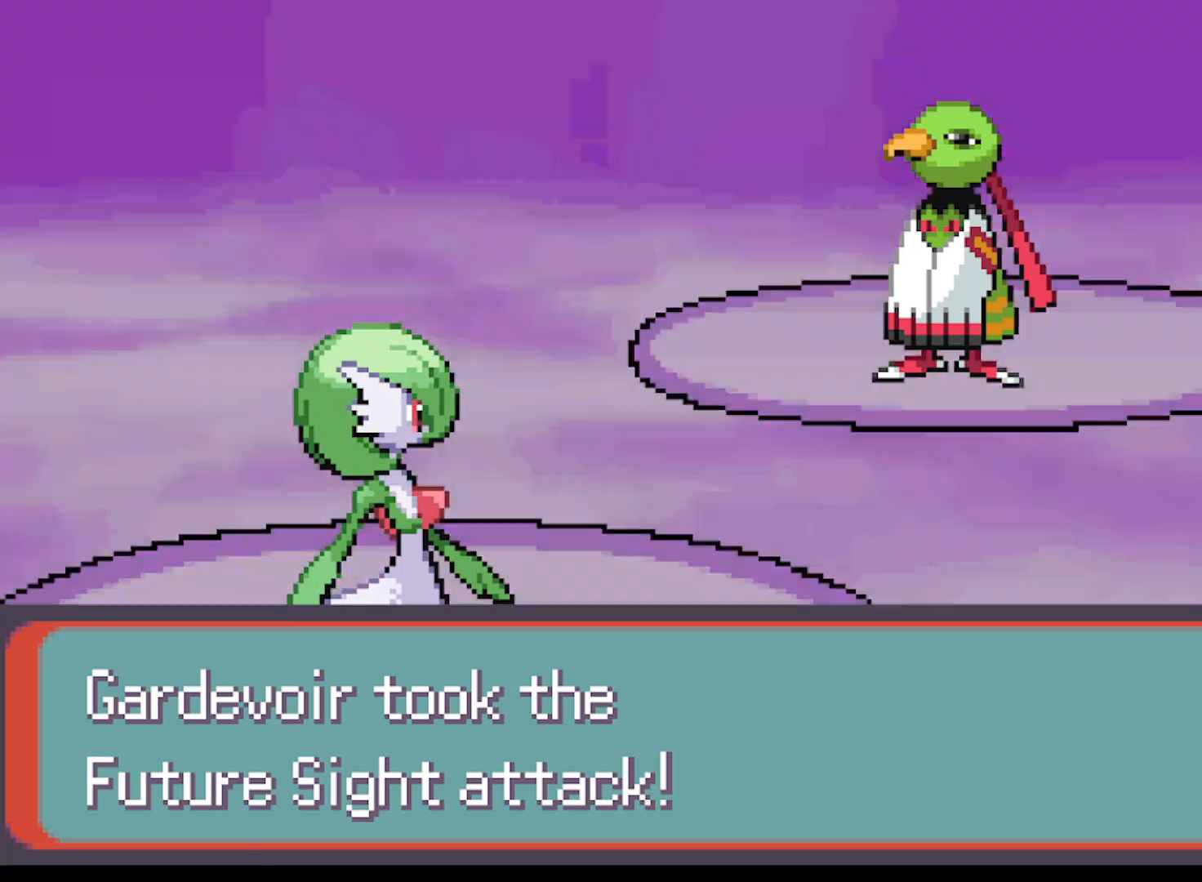
{"buttons": [], "left_stick": "center", "events": []}
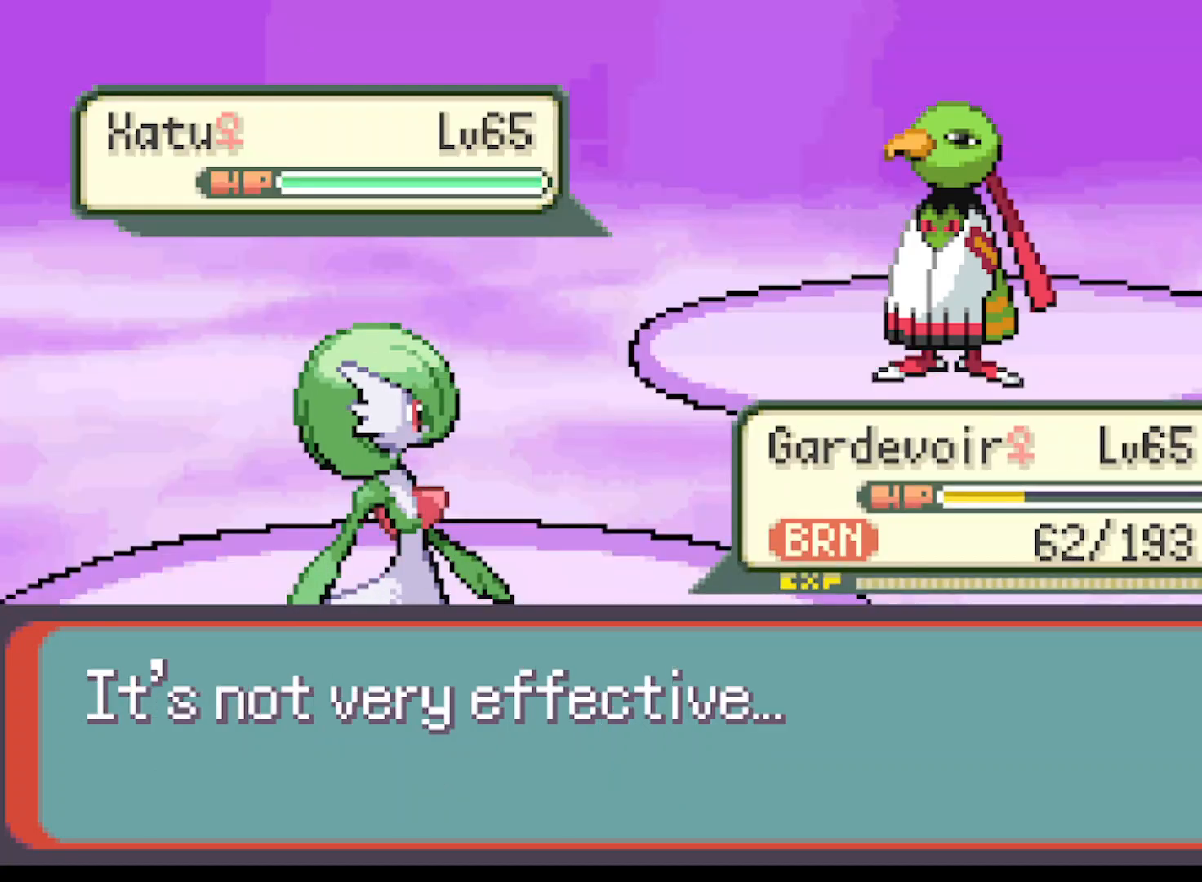
{"buttons": [], "left_stick": "center", "events": [[292, "B", "down"], [417, "B", "up"]]}
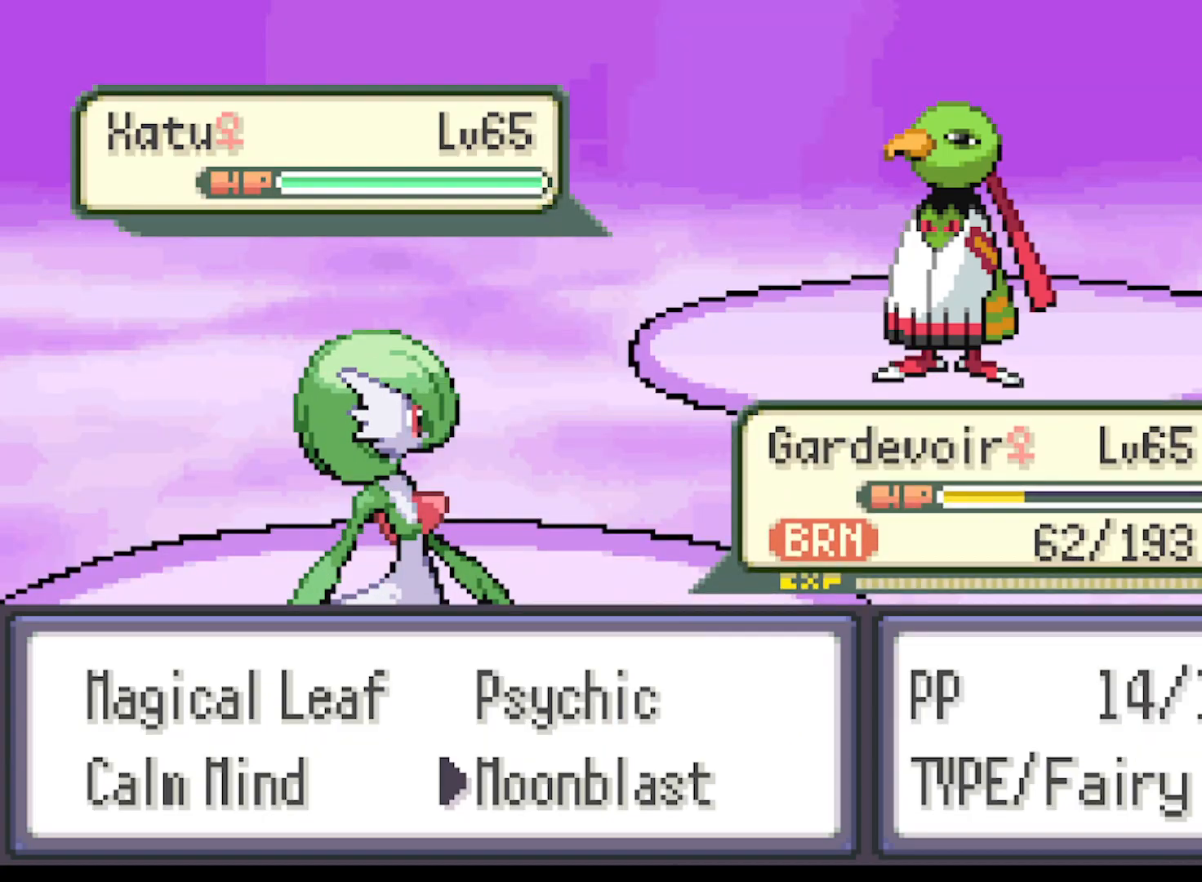
{"buttons": [], "left_stick": "center", "events": [[334, "B", "down"], [418, "B", "up"]]}
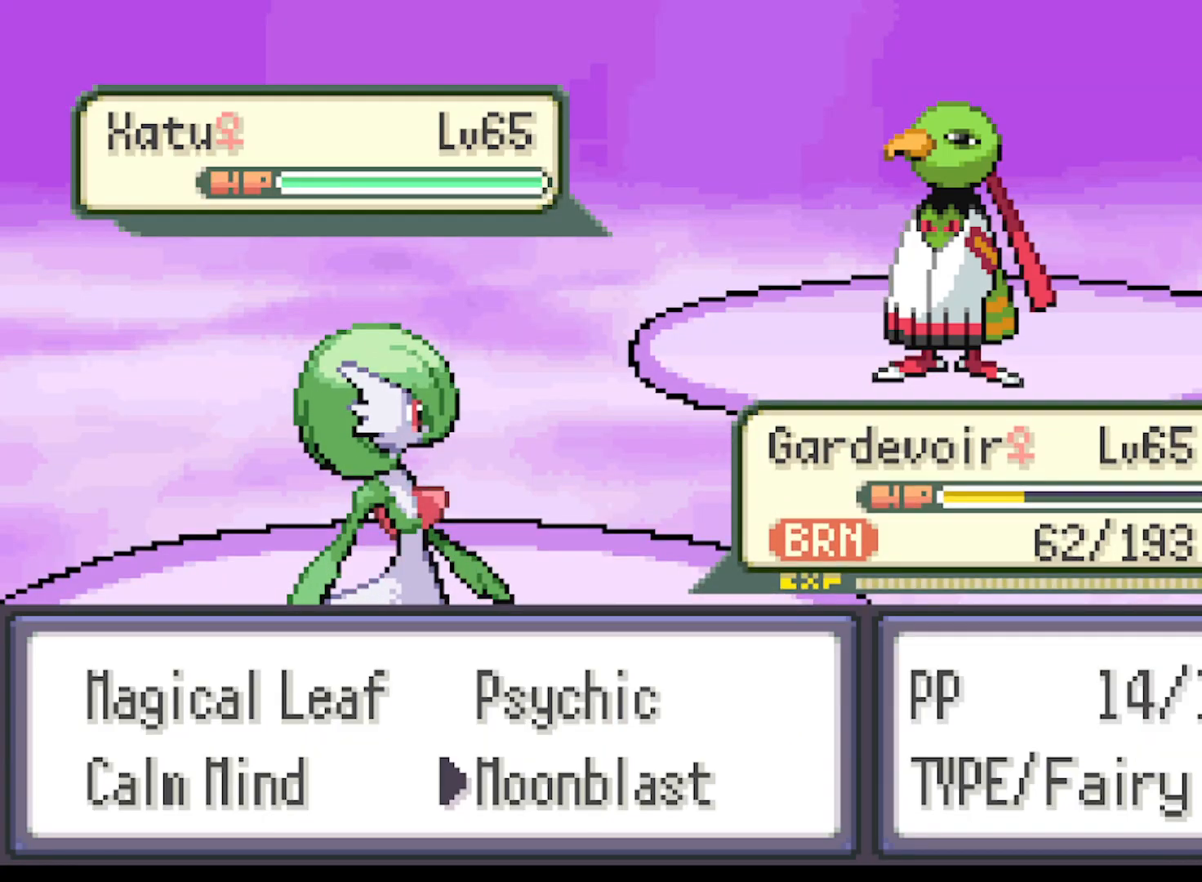
{"buttons": [], "left_stick": "center", "events": [[125, "B", "down"], [208, "B", "up"]]}
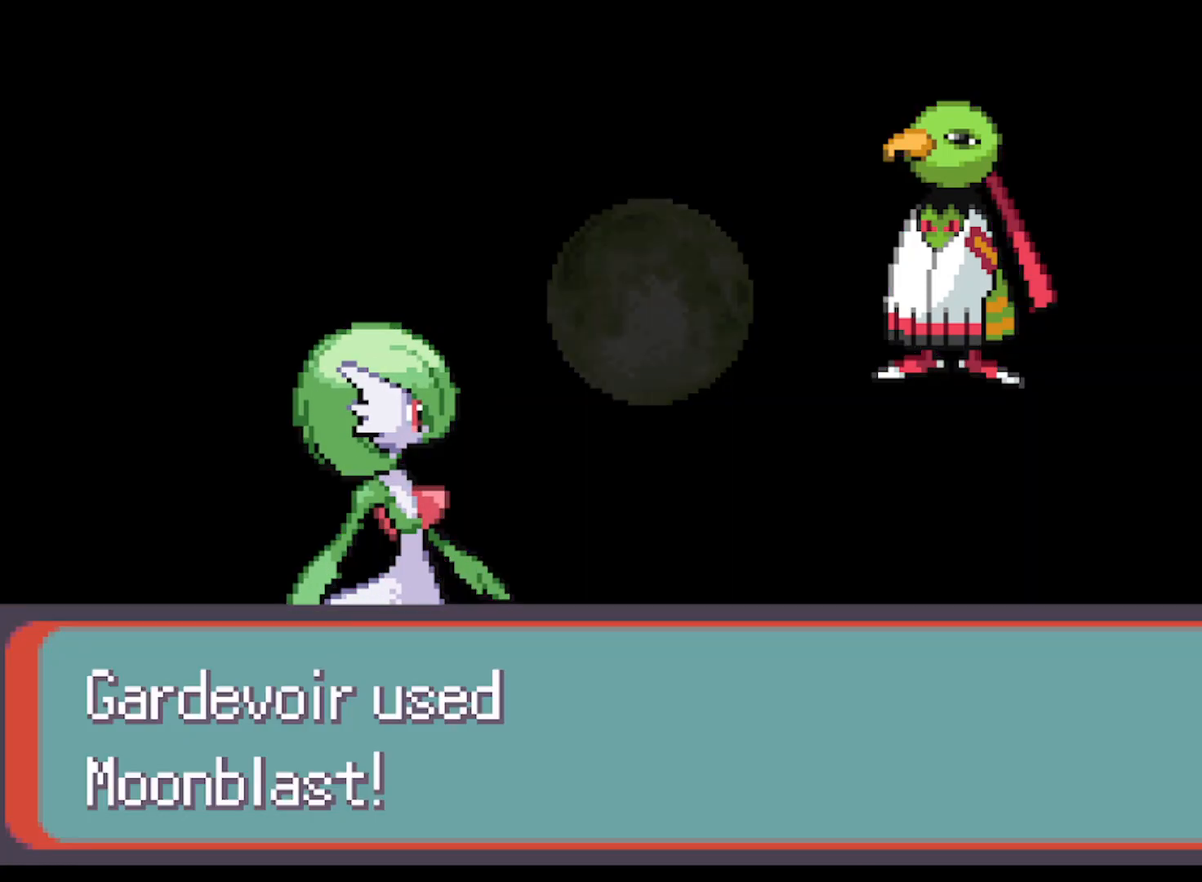
{"buttons": [], "left_stick": "center", "events": []}
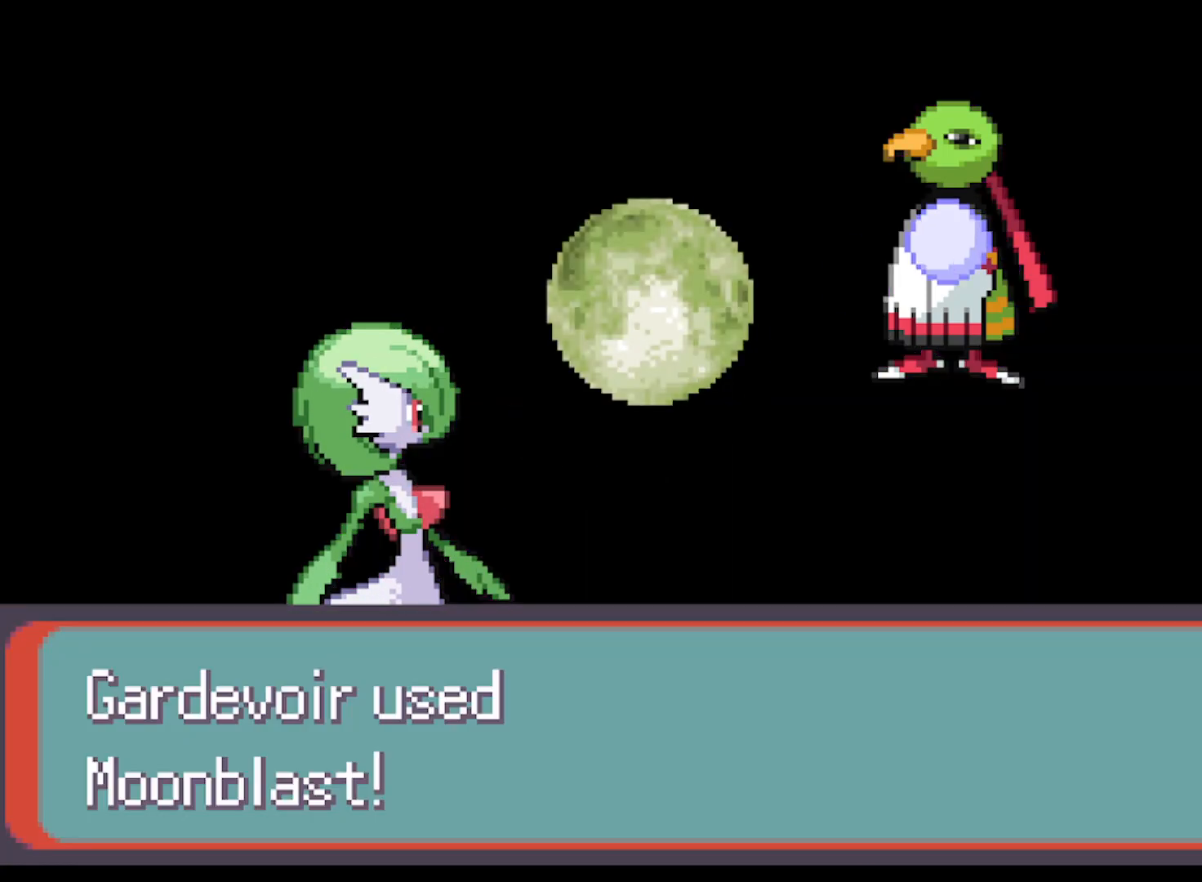
{"buttons": [], "left_stick": "center", "events": []}
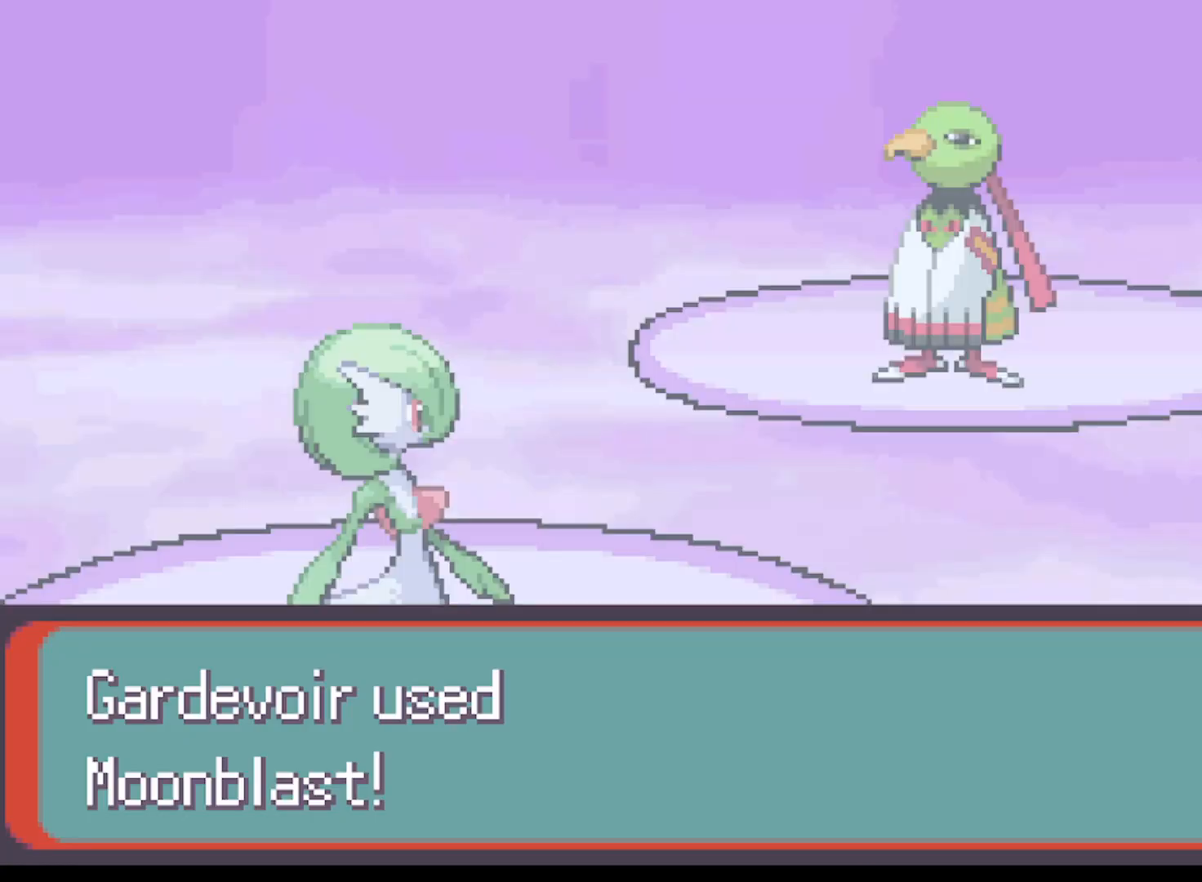
{"buttons": [], "left_stick": "center", "events": []}
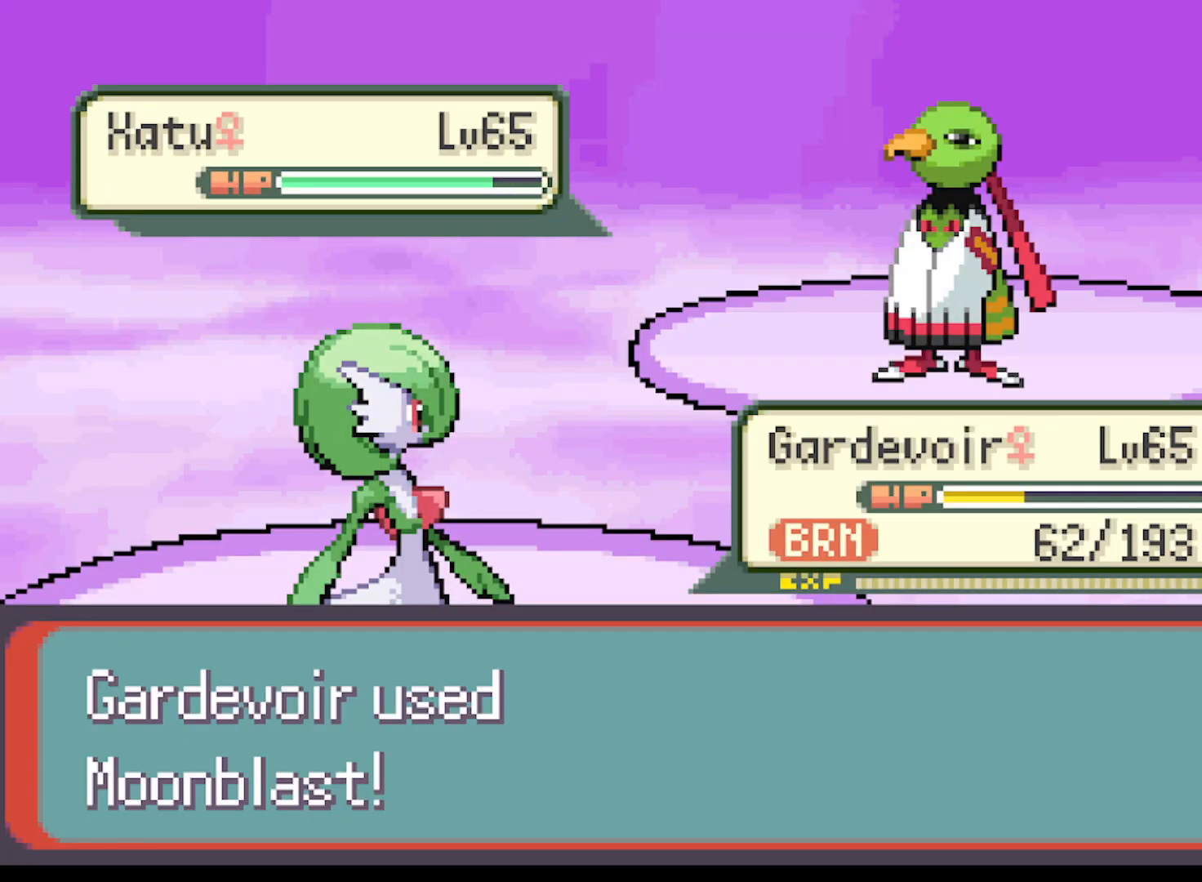
{"buttons": [], "left_stick": "center", "events": []}
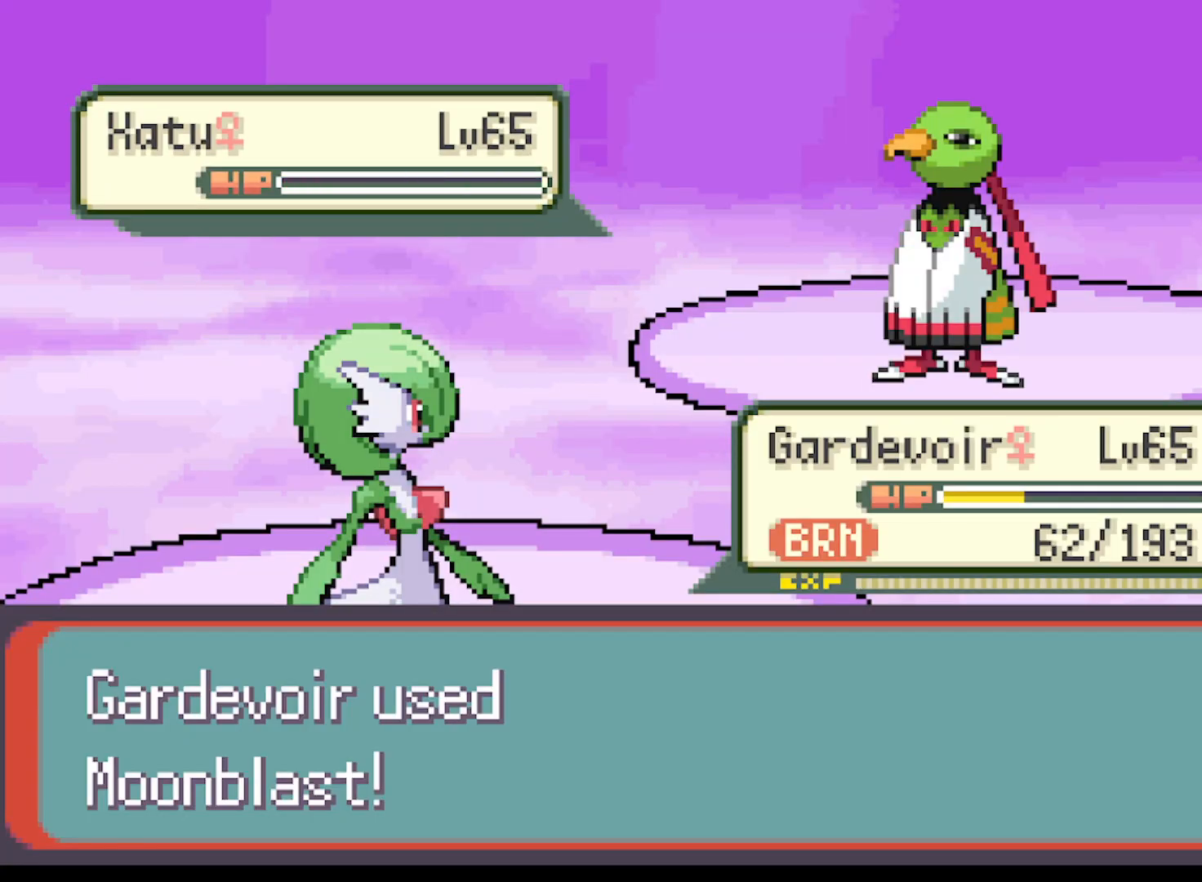
{"buttons": [], "left_stick": "center", "events": [[42, "B", "down"], [167, "B", "up"], [251, "B", "down"], [334, "B", "up"], [418, "B", "down"], [501, "B", "up"]]}
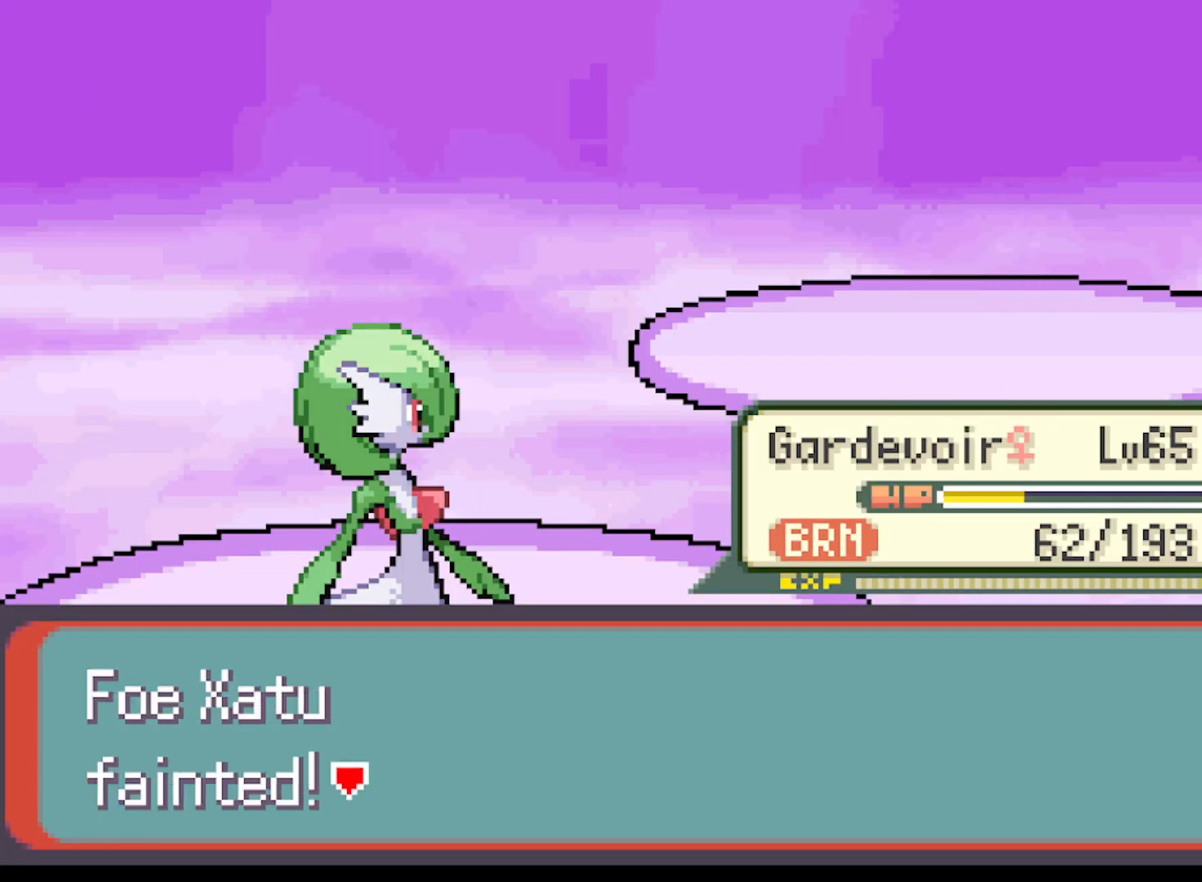
{"buttons": ["B"], "left_stick": "center", "events": [[83, "B", "down"], [167, "B", "up"], [250, "B", "down"], [334, "B", "up"], [459, "B", "down"]]}
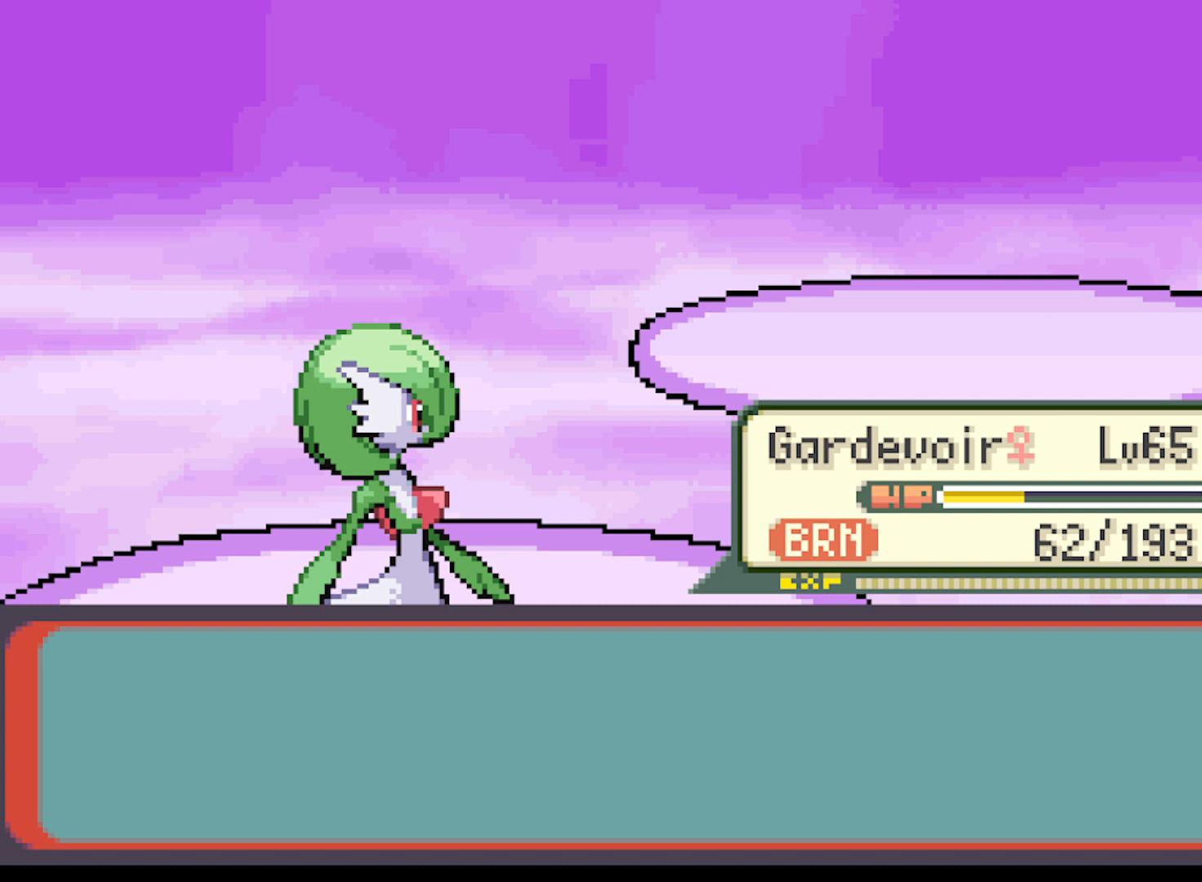
{"buttons": [], "left_stick": "center", "events": [[42, "B", "up"], [167, "B", "down"], [251, "B", "up"], [334, "B", "down"], [376, "B", "up"]]}